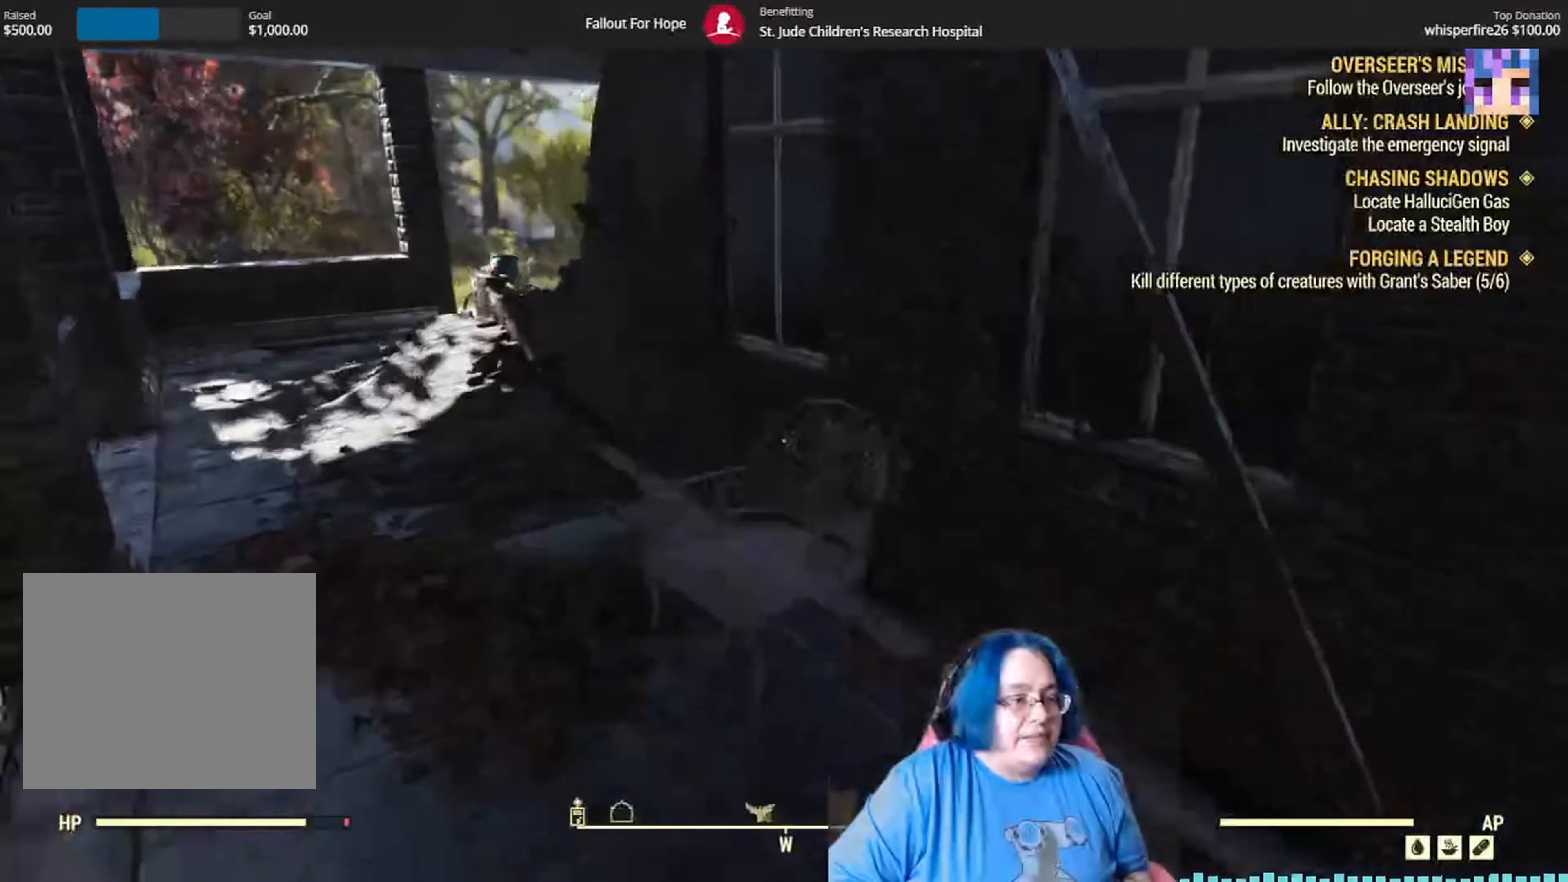
Gameplay with a controller (Xbox layout); each line is a JSON object with the inputs held at the frame after it. "events" lists button and stick changes between this image and that frame as [ms after this image, input, new state], when the widget could be followed in between.
{"buttons": [], "left_stick": "up", "right_stick": "right", "events": [[300, "right_stick", "center"], [367, "left_stick", "up"], [500, "right_stick", "right"]]}
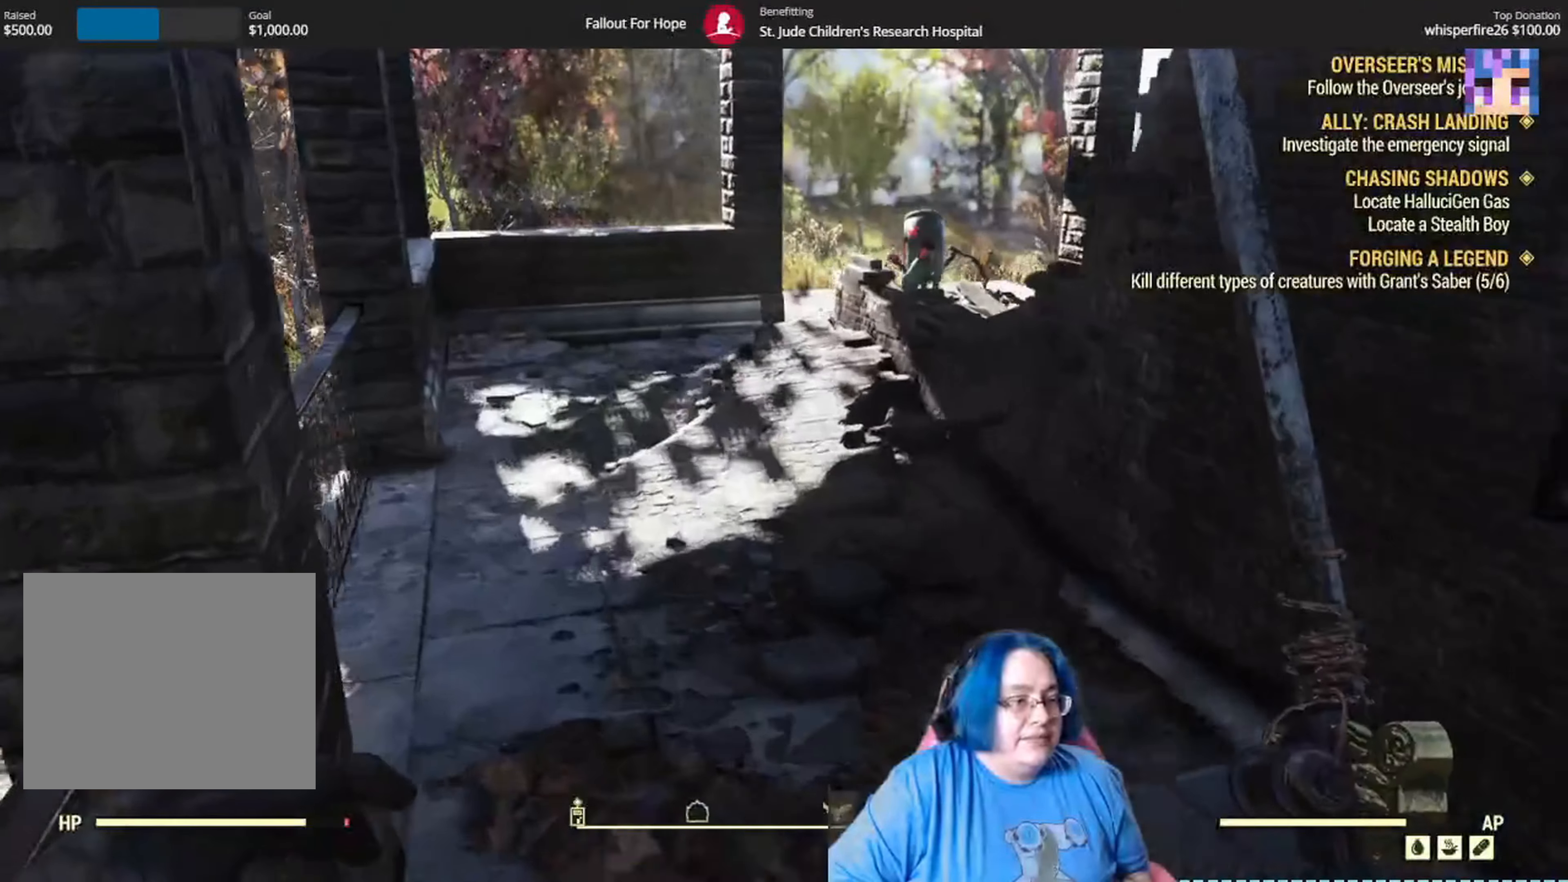
{"buttons": [], "left_stick": "up-left", "right_stick": "right", "events": [[333, "left_stick", "up-left"]]}
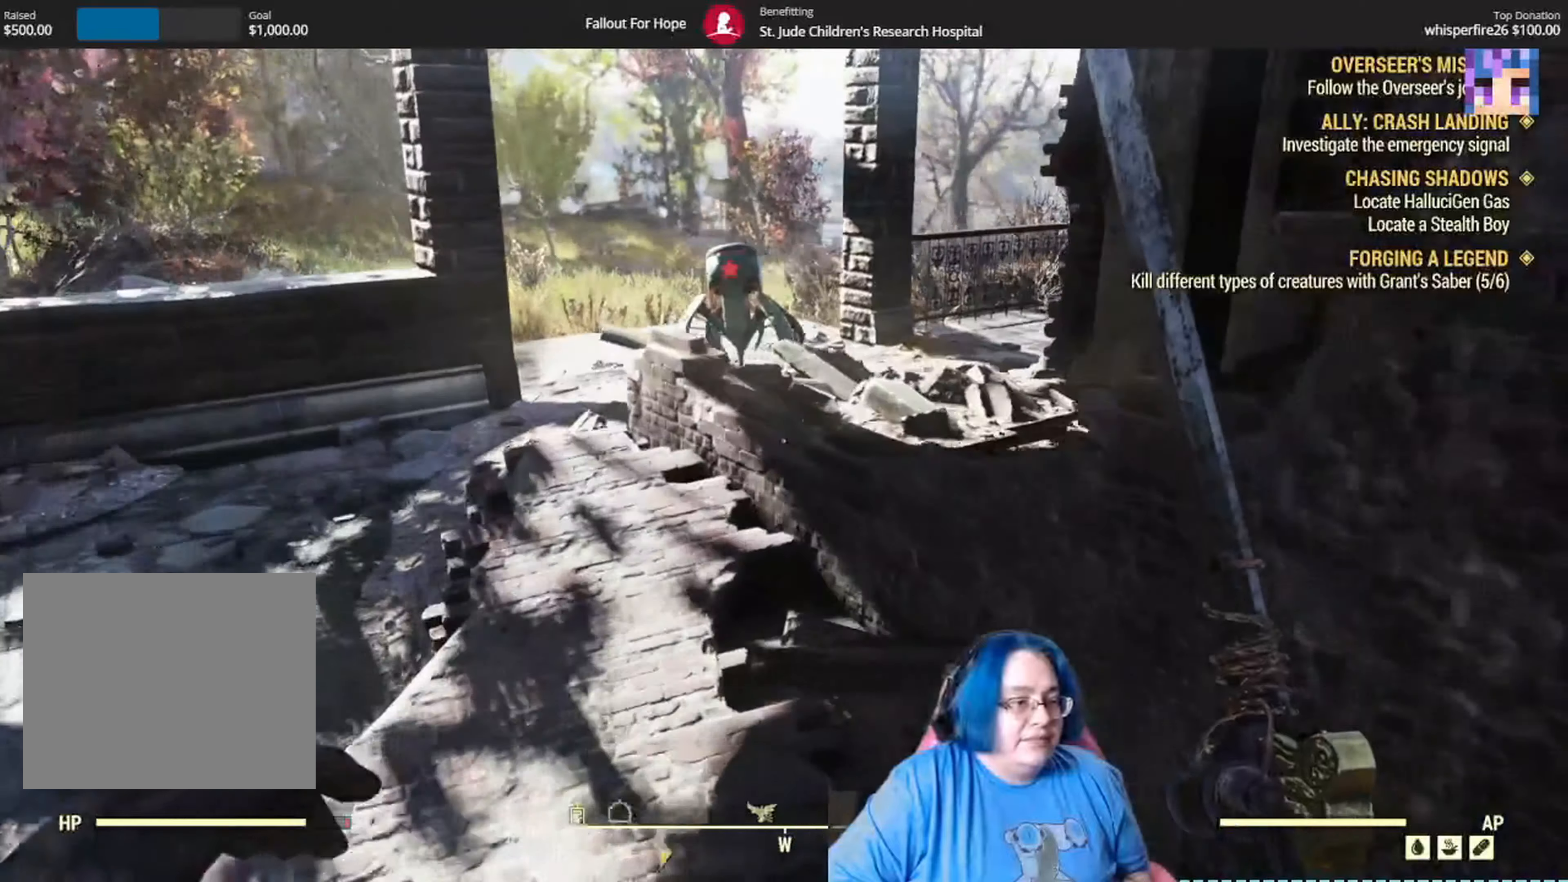
{"buttons": [], "left_stick": "up-left", "right_stick": "up-right", "events": [[167, "right_stick", "up-right"]]}
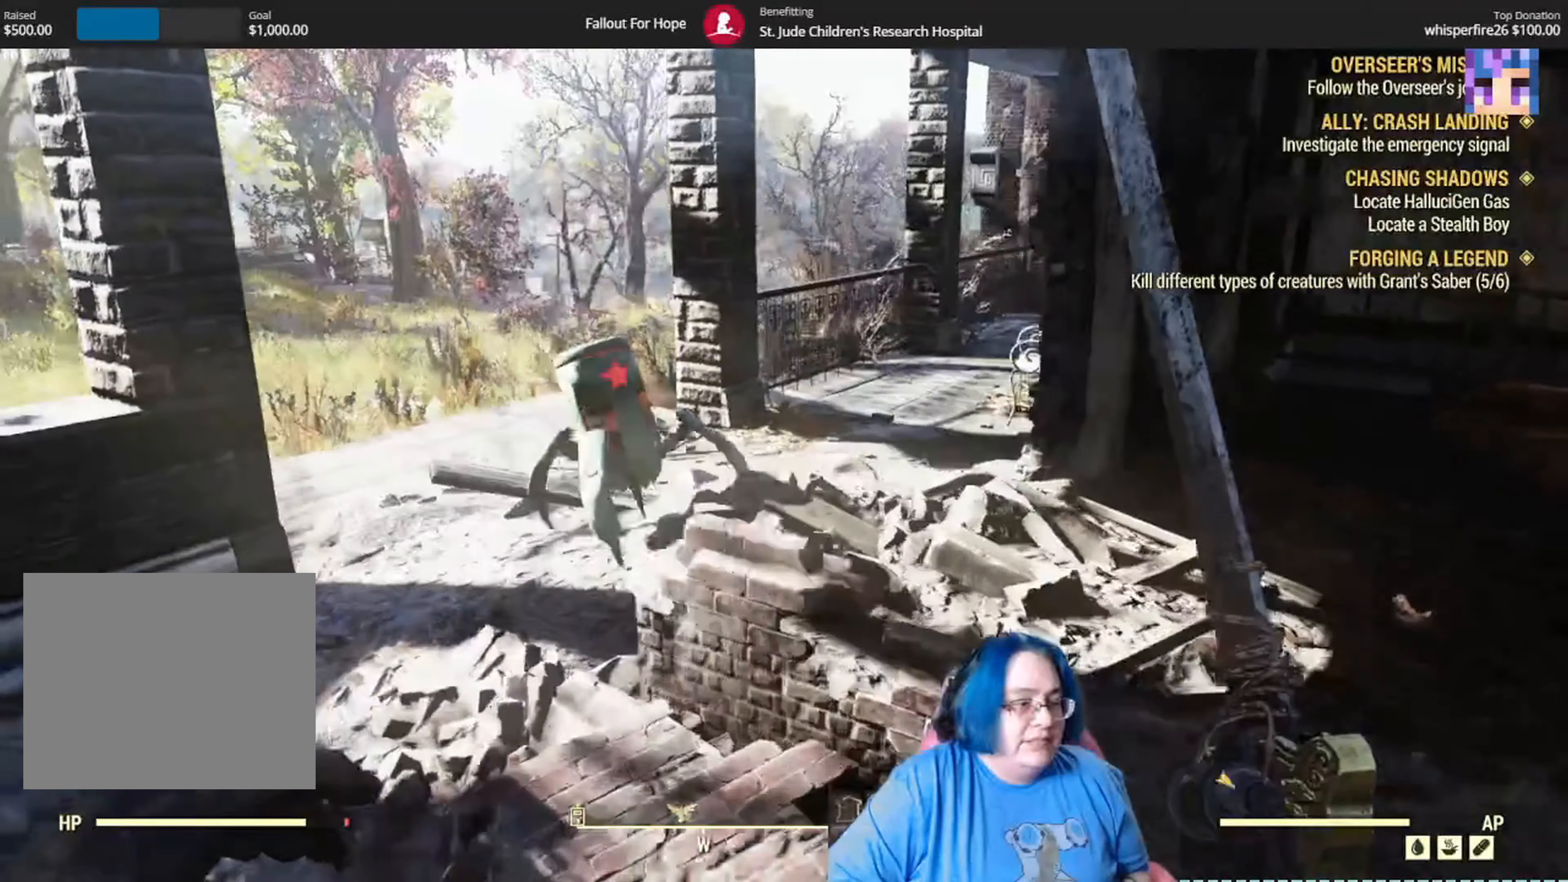
{"buttons": [], "left_stick": "center", "right_stick": "down-left"}
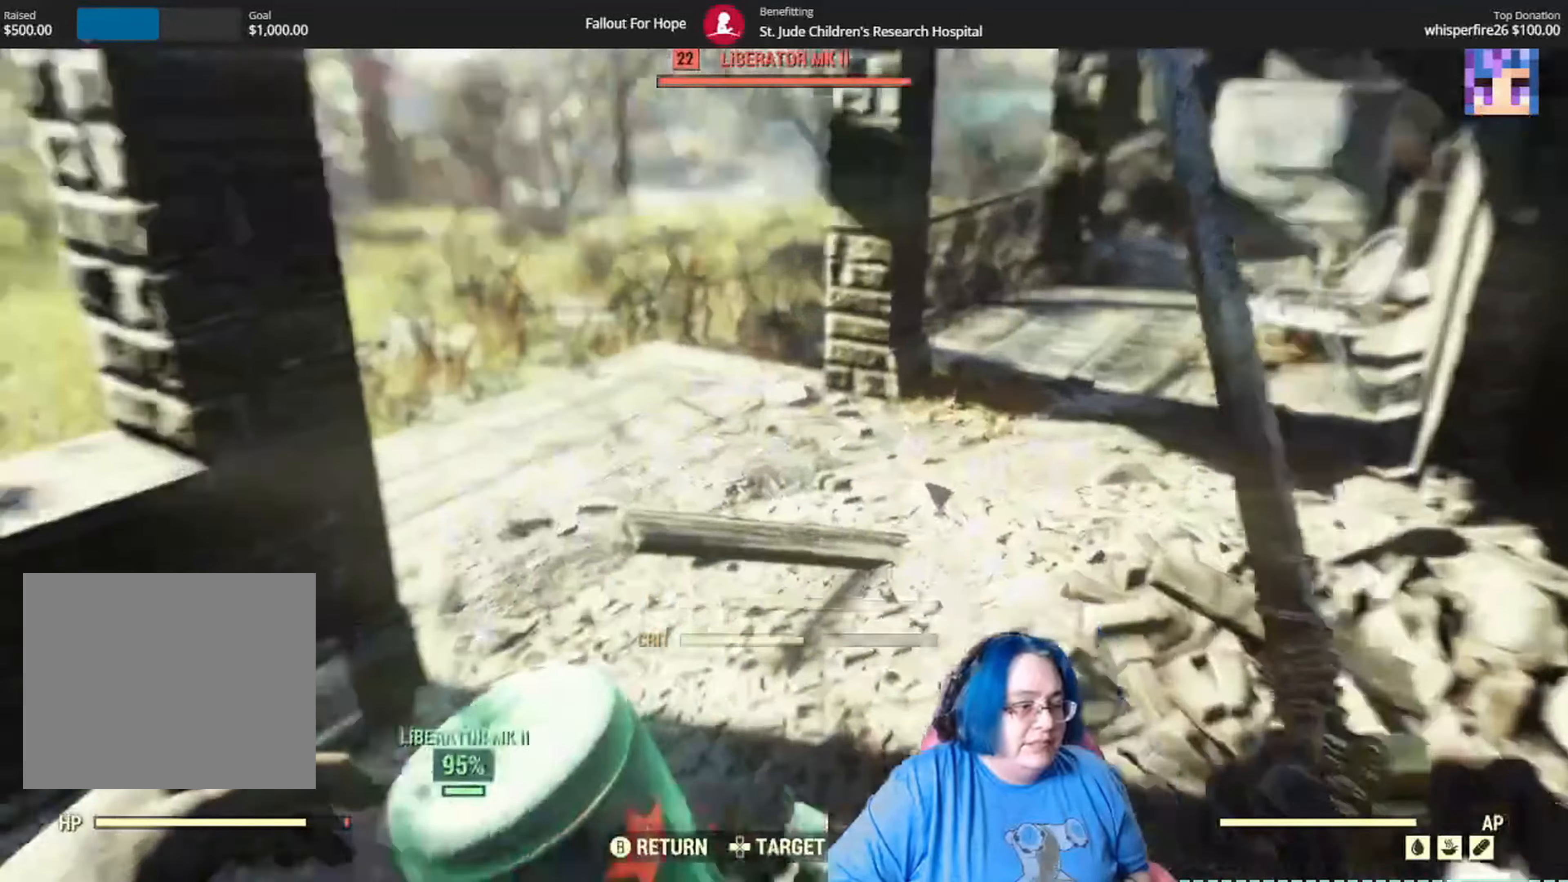
{"buttons": [], "left_stick": "center", "right_stick": "center", "events": [[167, "R2", "down"], [267, "R2", "up"], [367, "right_stick", "center"]]}
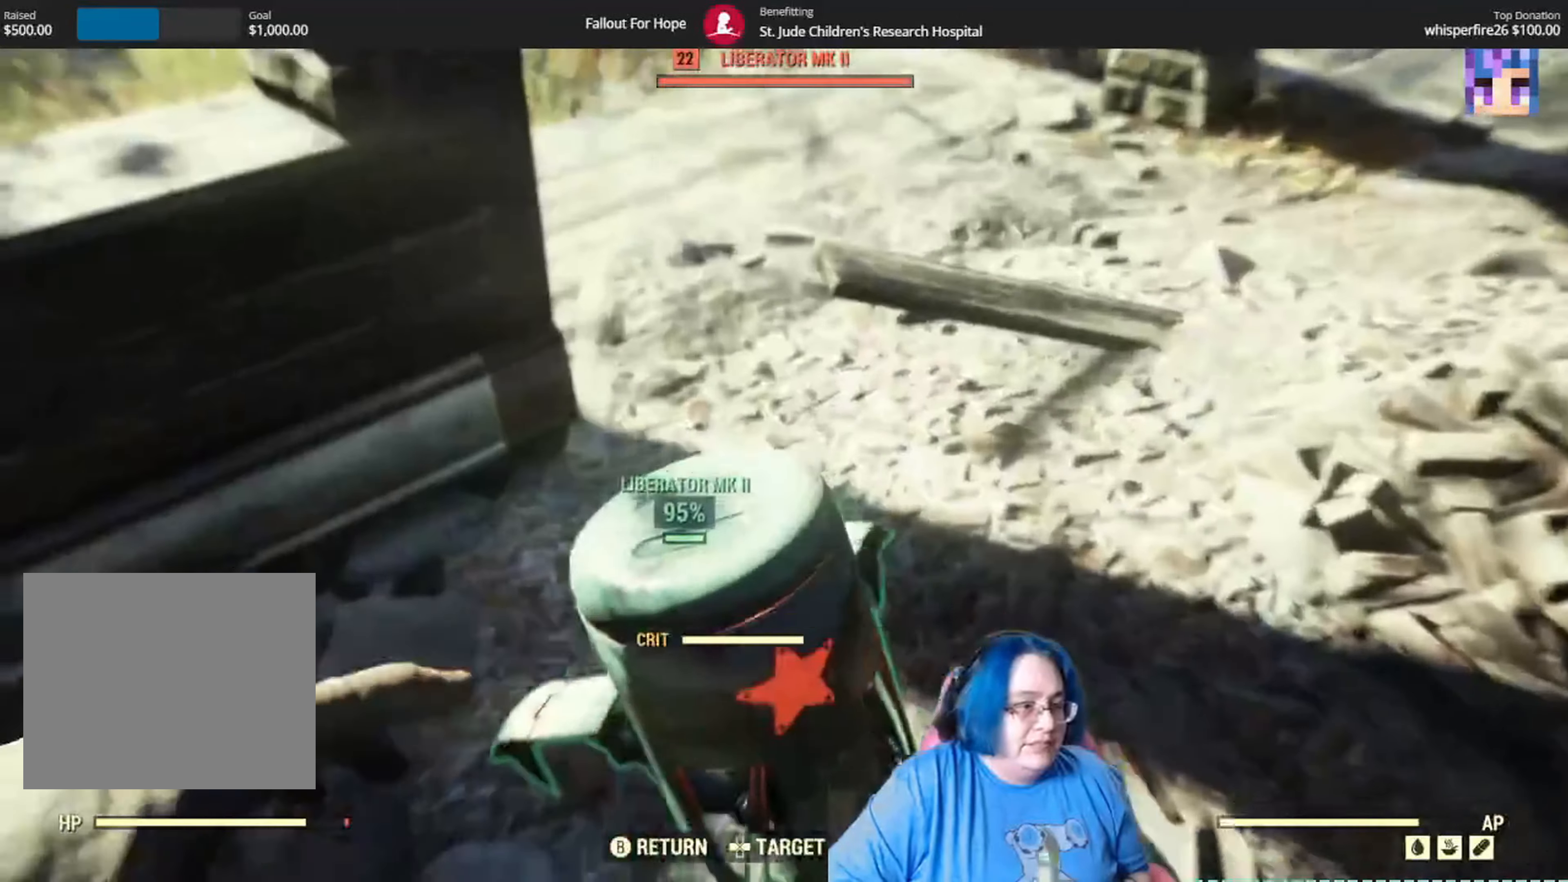
{"buttons": [], "left_stick": "center", "right_stick": "center", "events": [[267, "R2", "down"], [468, "R2", "up"]]}
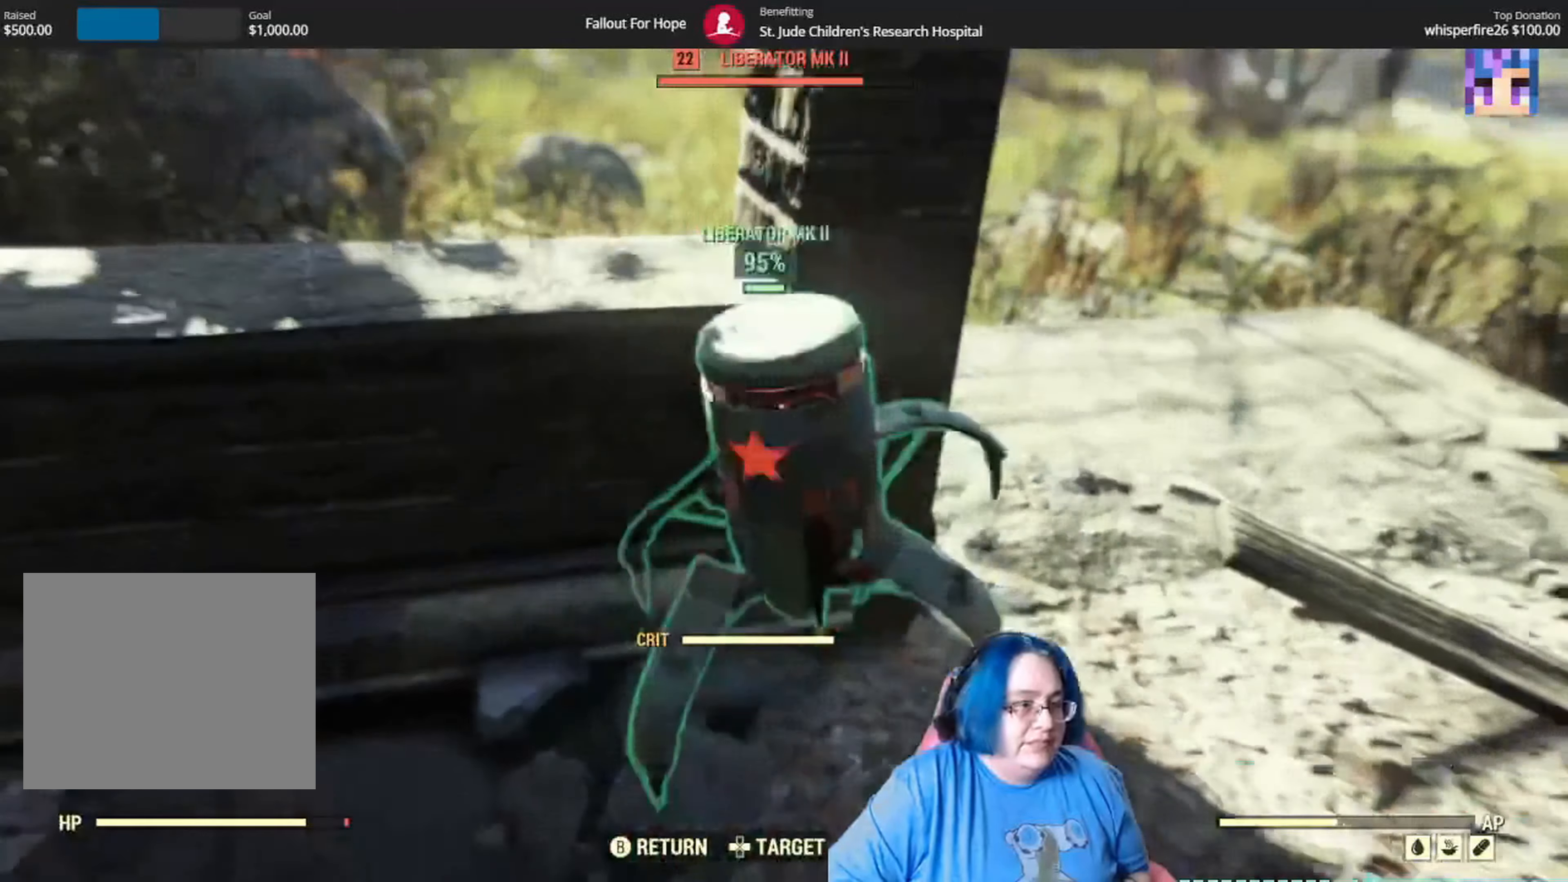
{"buttons": ["R2"], "left_stick": "center", "right_stick": "center", "events": [[167, "R2", "down"], [400, "R2", "up"], [500, "R2", "down"]]}
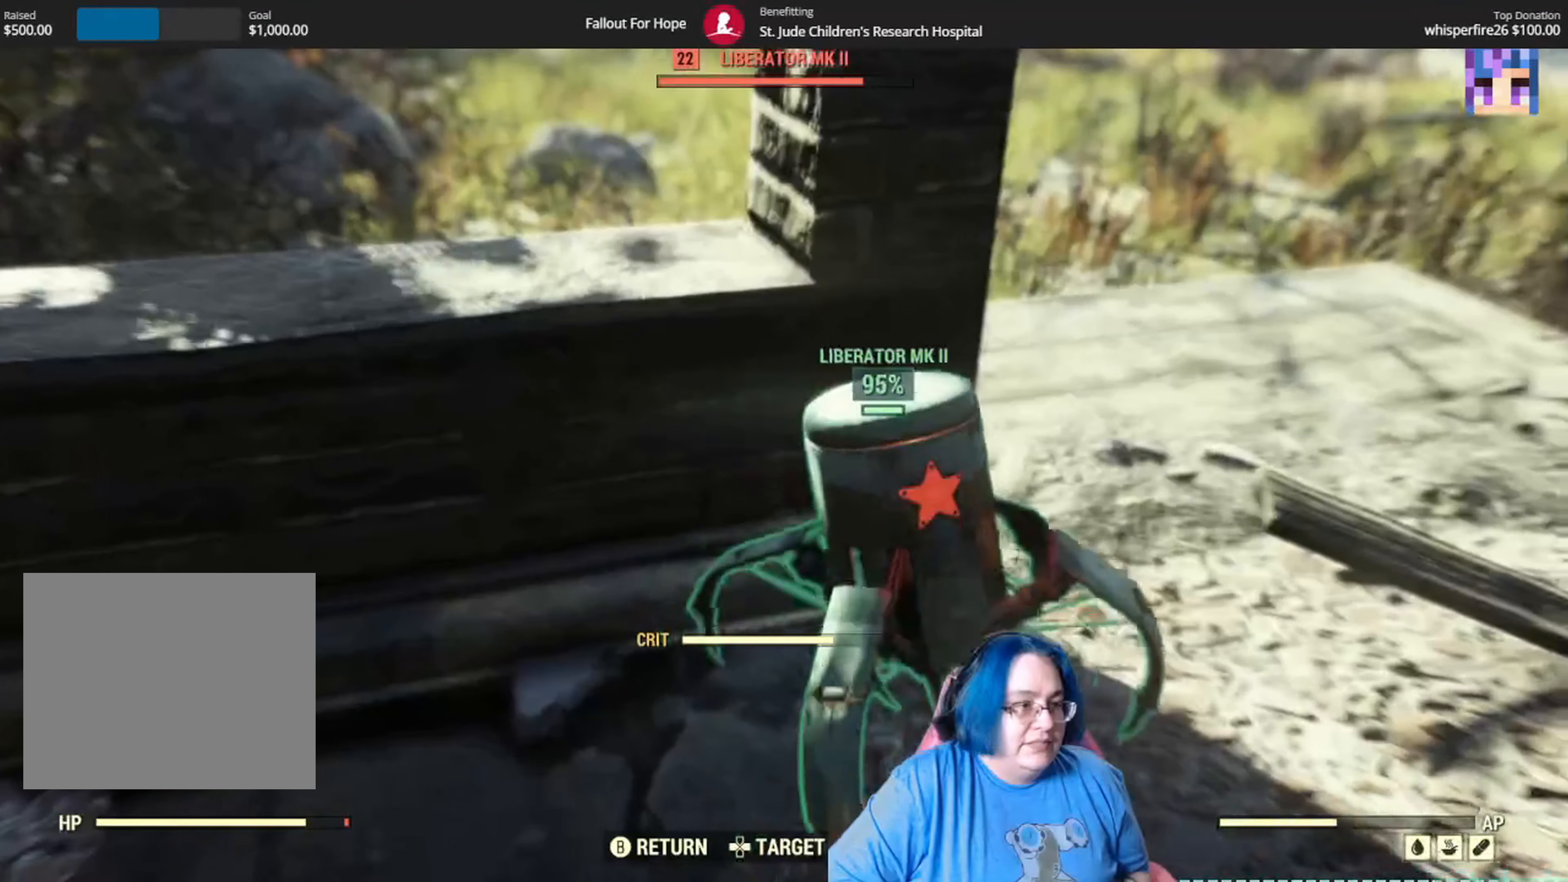
{"buttons": ["R2"], "left_stick": "center", "right_stick": "center", "events": [[167, "R2", "up"], [234, "R2", "down"], [401, "R2", "up"], [468, "R2", "down"]]}
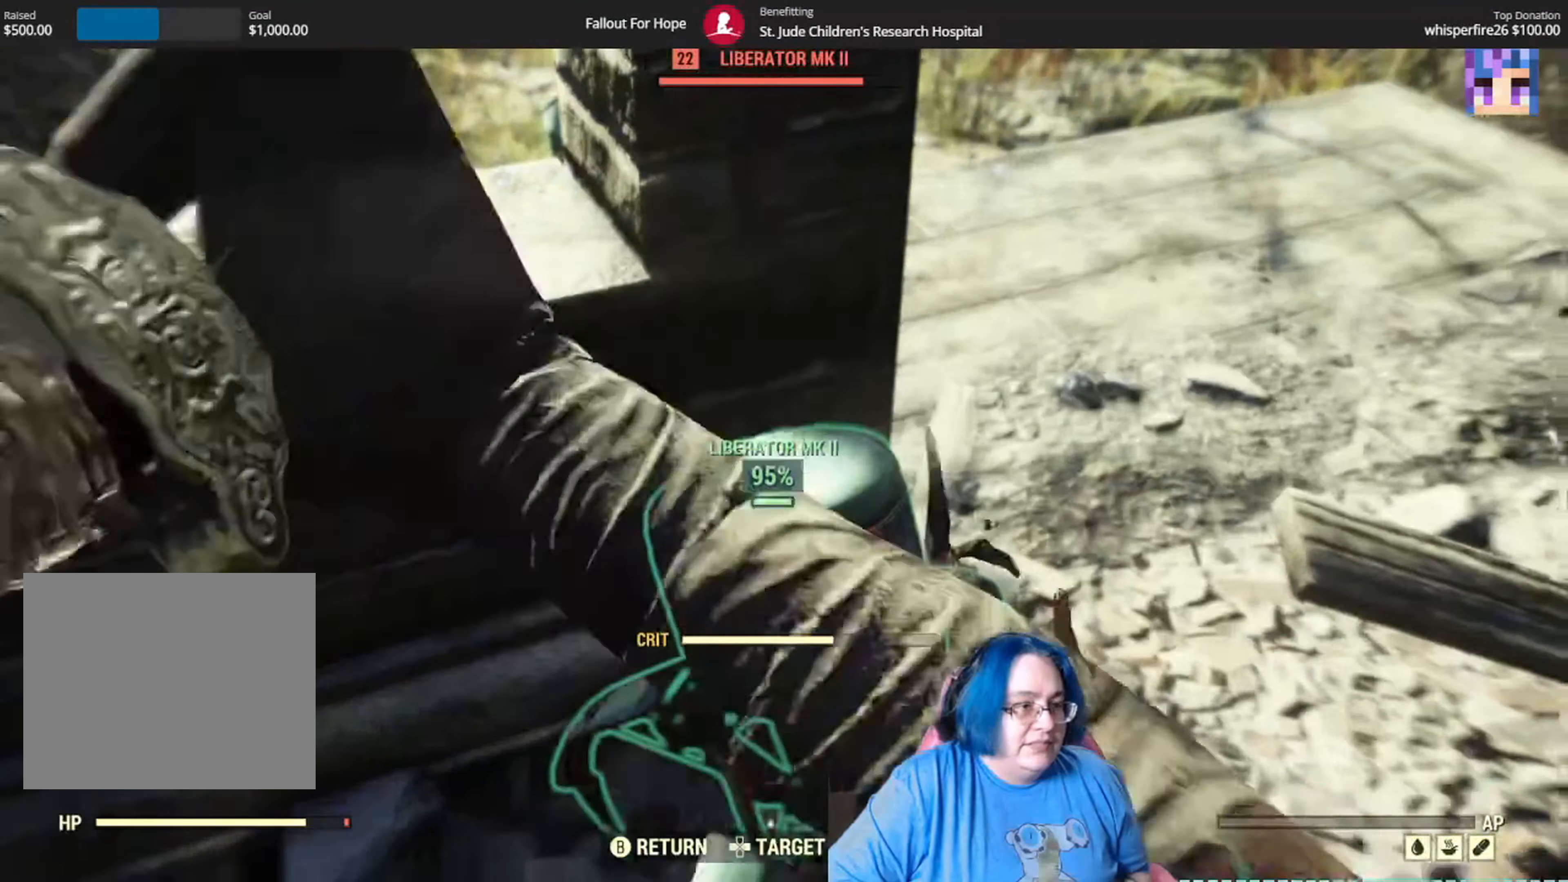
{"buttons": [], "left_stick": "center", "right_stick": "center", "events": [[133, "R2", "up"], [267, "R2", "down"], [434, "R2", "up"]]}